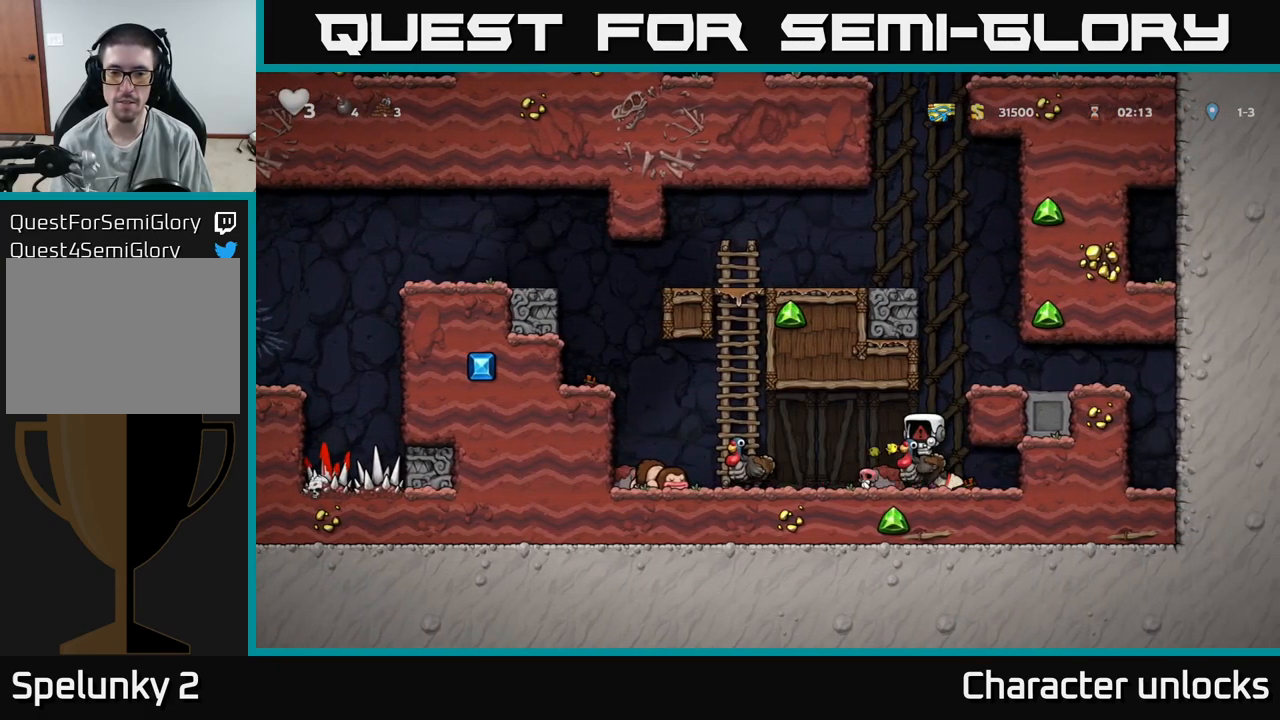
Gameplay with a controller (Xbox layout); each line is a JSON object with the inputs held at the frame after it. "events" lists button and stick changes between this image and that frame as [ms after this image, input, new state], when the widget could be followed in between. Not read: left_stick right_stick.
{"buttons": [], "events": []}
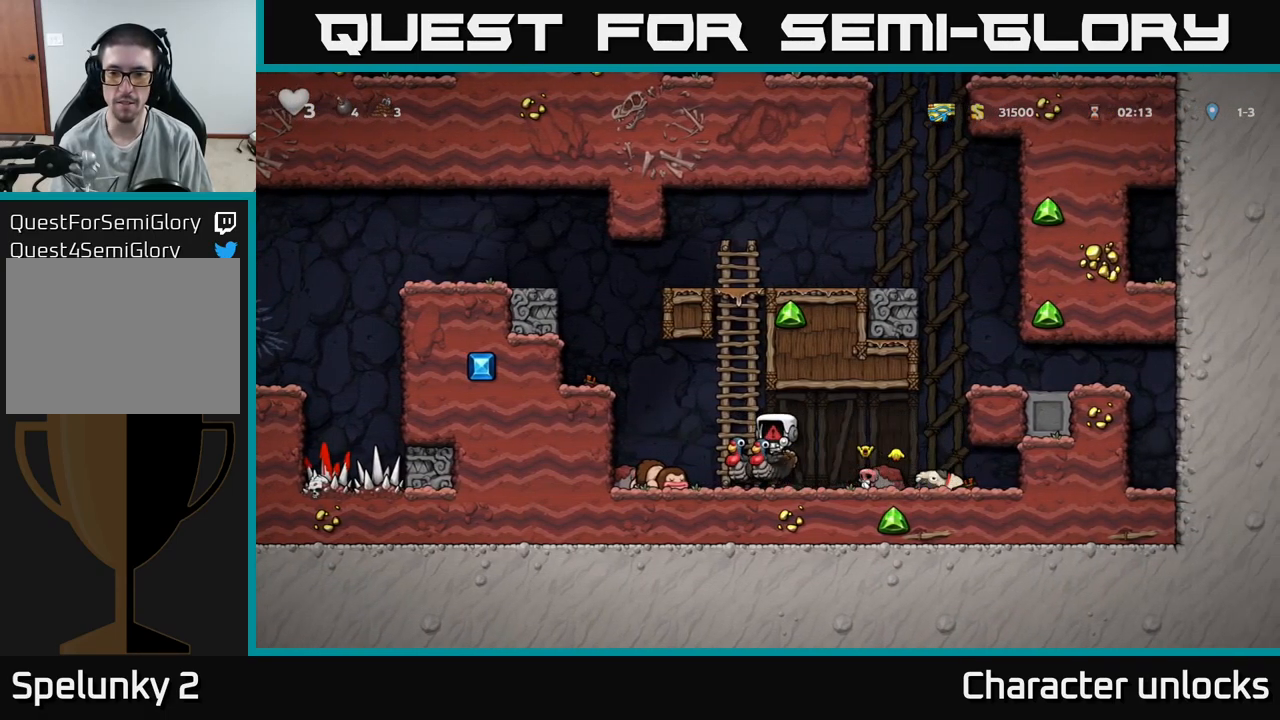
{"buttons": [], "events": []}
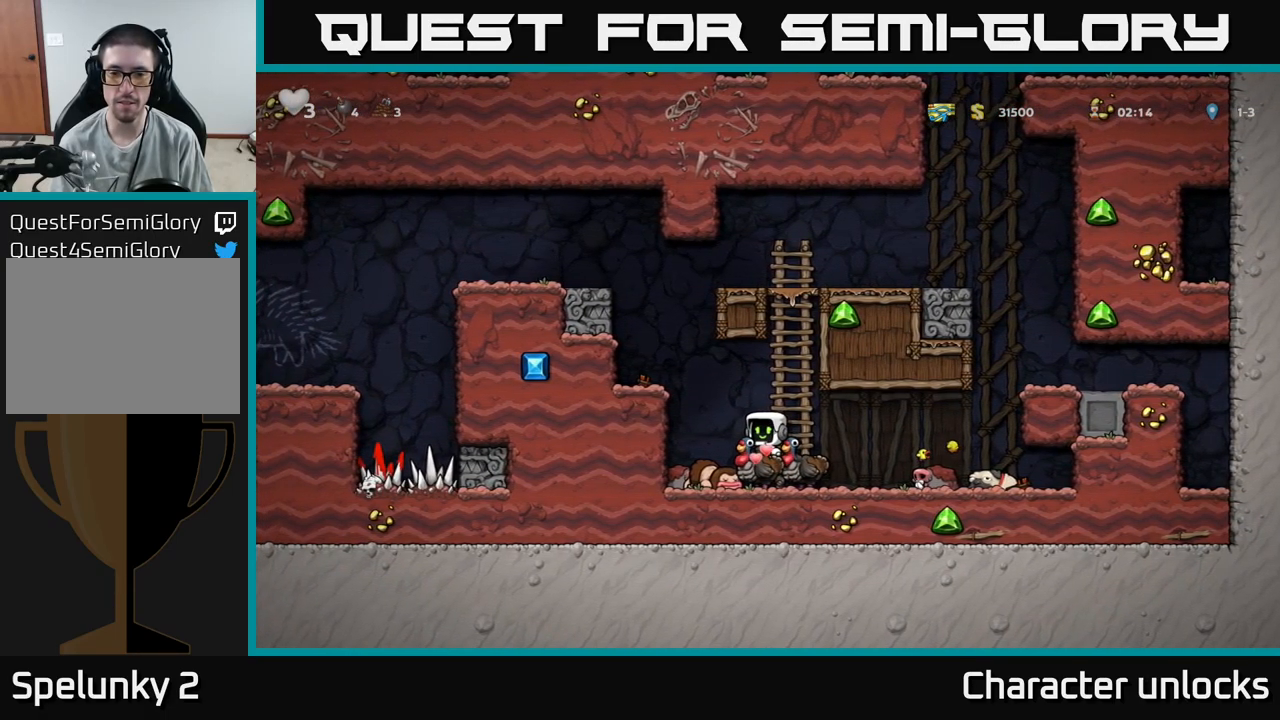
{"buttons": [], "events": []}
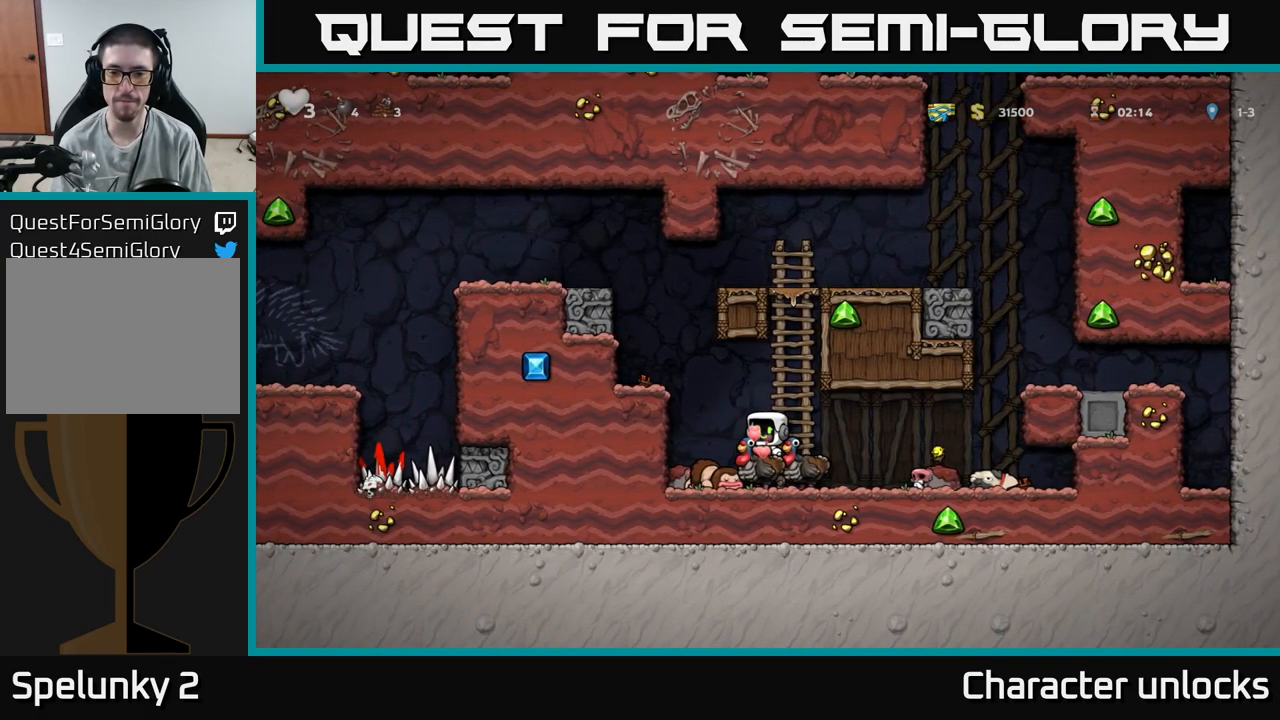
{"buttons": ["DPAD_DOWN"], "events": [[217, "DPAD_DOWN", "down"], [367, "A", "down"], [500, "A", "up"]]}
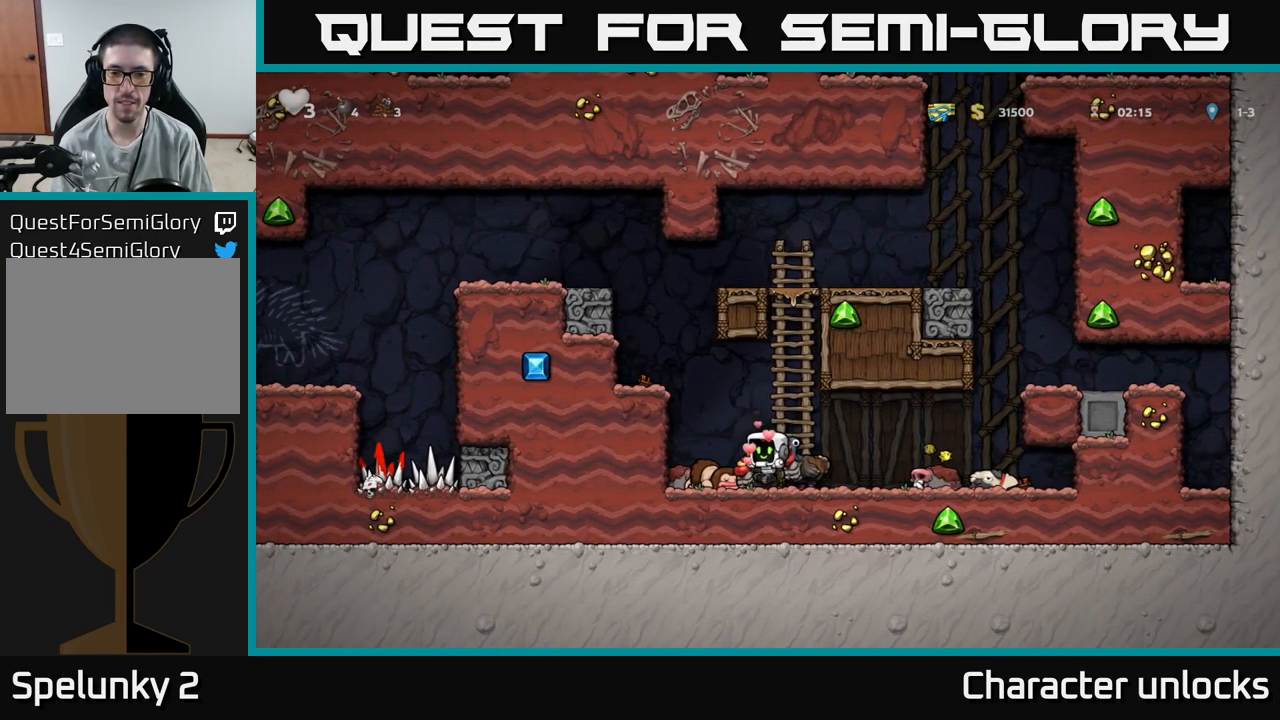
{"buttons": [], "events": [[17, "DPAD_DOWN", "up"], [333, "DPAD_RIGHT", "down"], [350, "A", "down"], [416, "A", "up"], [500, "DPAD_RIGHT", "up"]]}
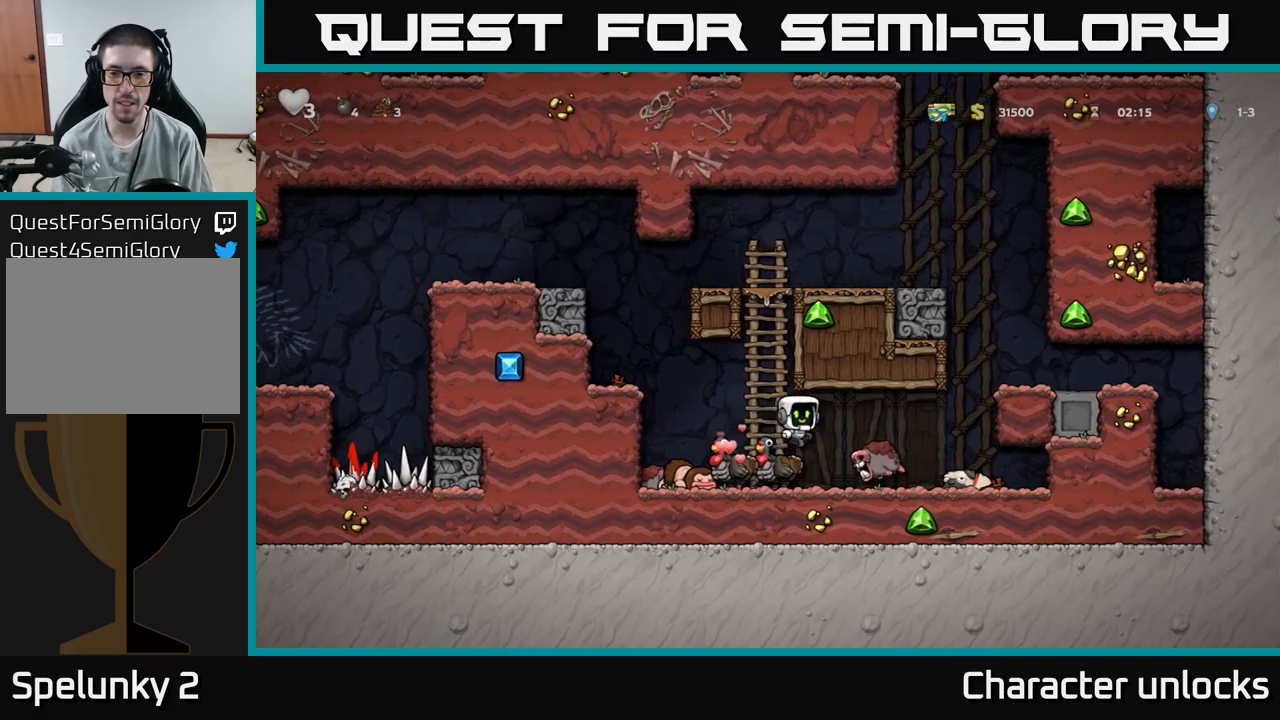
{"buttons": [], "events": [[200, "DPAD_LEFT", "down"], [234, "DPAD_LEFT", "up"]]}
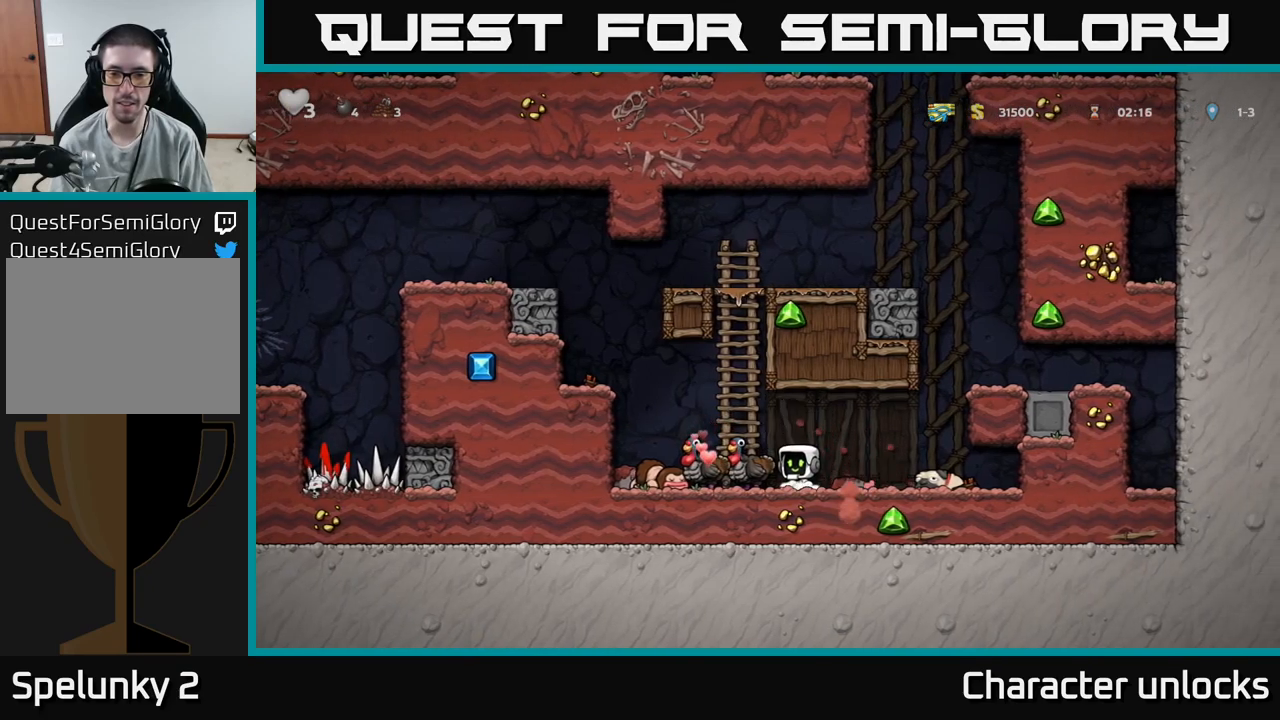
{"buttons": [], "events": [[100, "DPAD_LEFT", "down"], [217, "DPAD_DOWN", "down"], [217, "DPAD_LEFT", "up"], [284, "X", "down"], [367, "DPAD_DOWN", "up"], [384, "X", "up"]]}
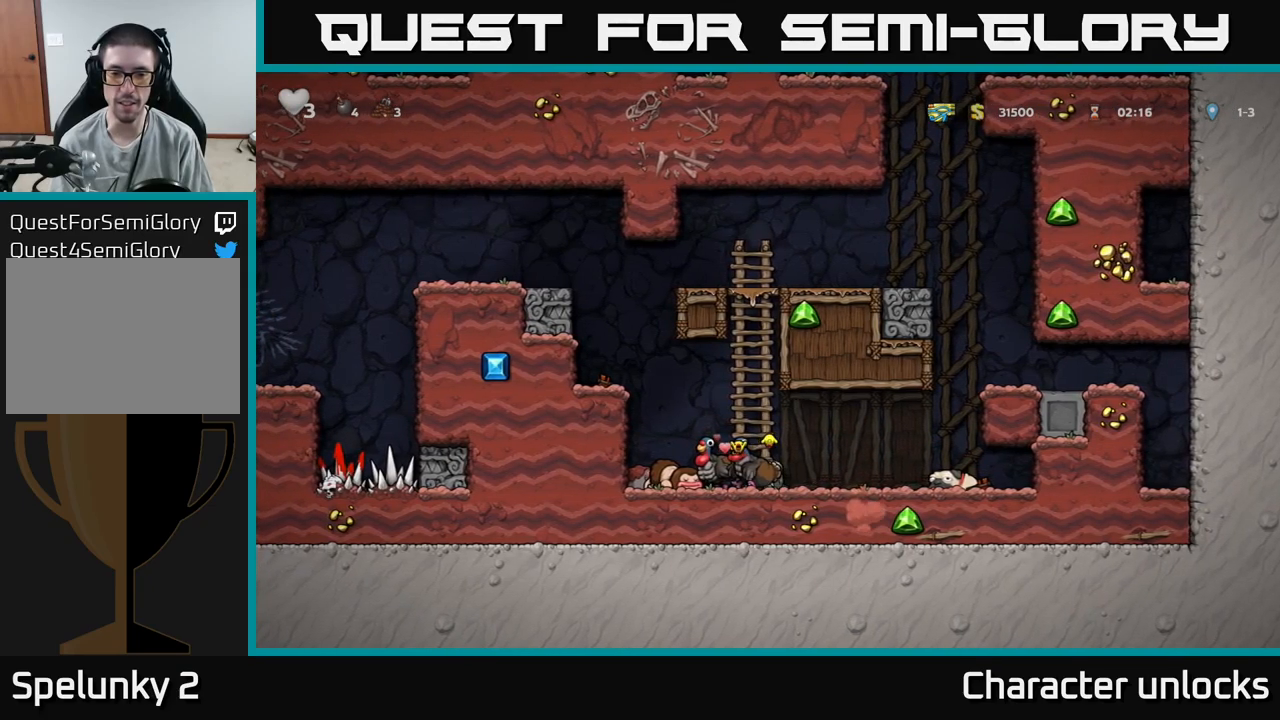
{"buttons": [], "events": [[34, "A", "down"], [84, "DPAD_LEFT", "down"], [134, "A", "up"], [150, "DPAD_LEFT", "up"]]}
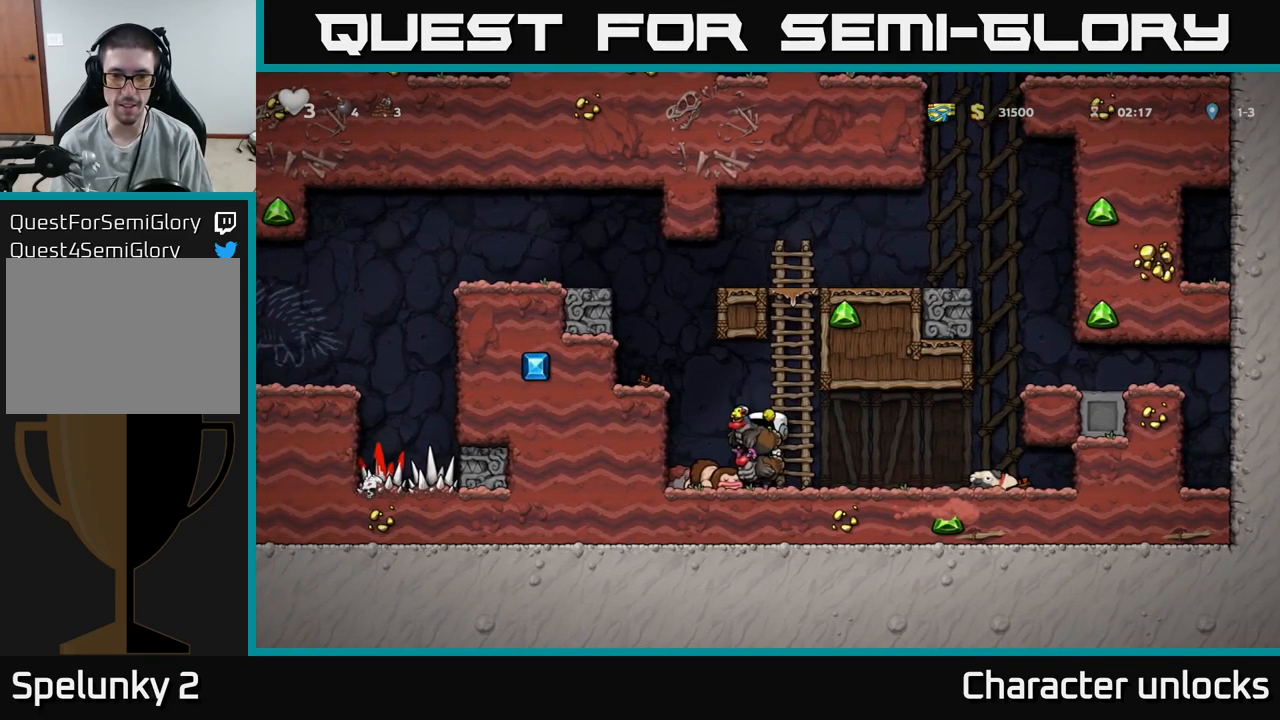
{"buttons": ["DPAD_LEFT"], "events": [[117, "A", "down"], [134, "DPAD_LEFT", "down"], [250, "A", "up"], [317, "A", "down"], [450, "A", "up"]]}
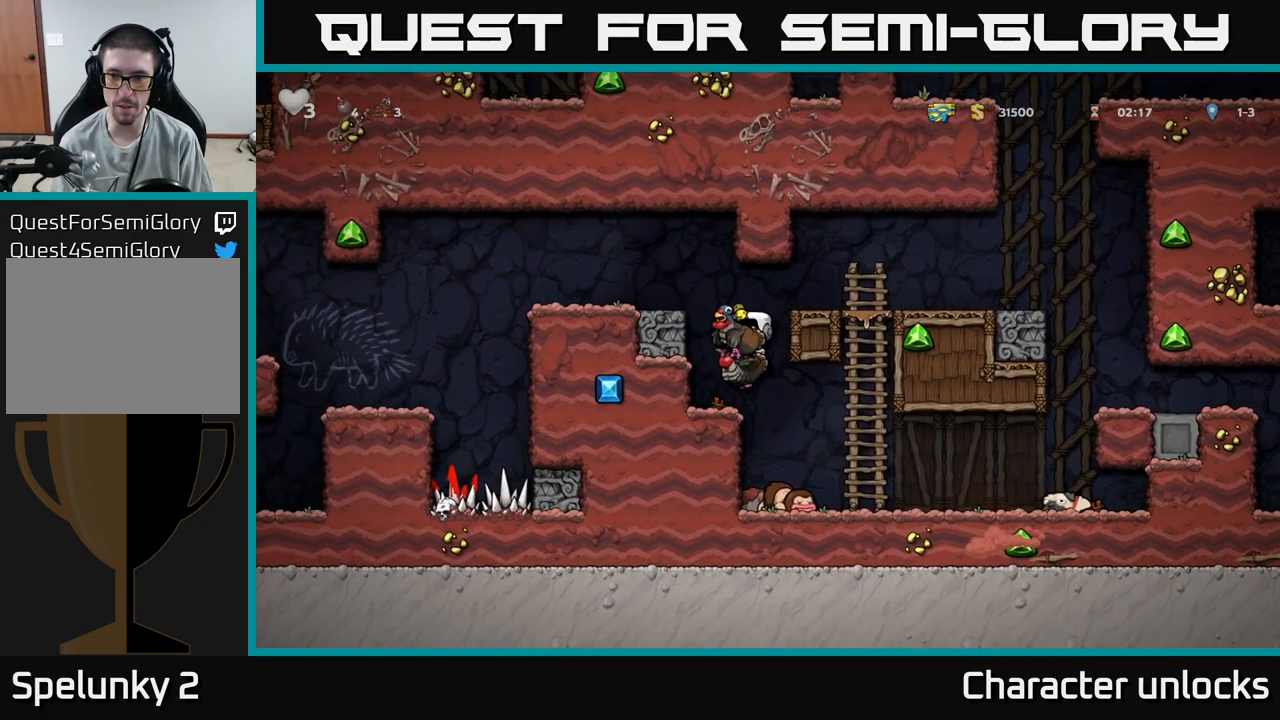
{"buttons": ["DPAD_RIGHT"], "events": [[50, "DPAD_LEFT", "up"], [417, "A", "down"], [484, "DPAD_RIGHT", "down"], [500, "A", "up"]]}
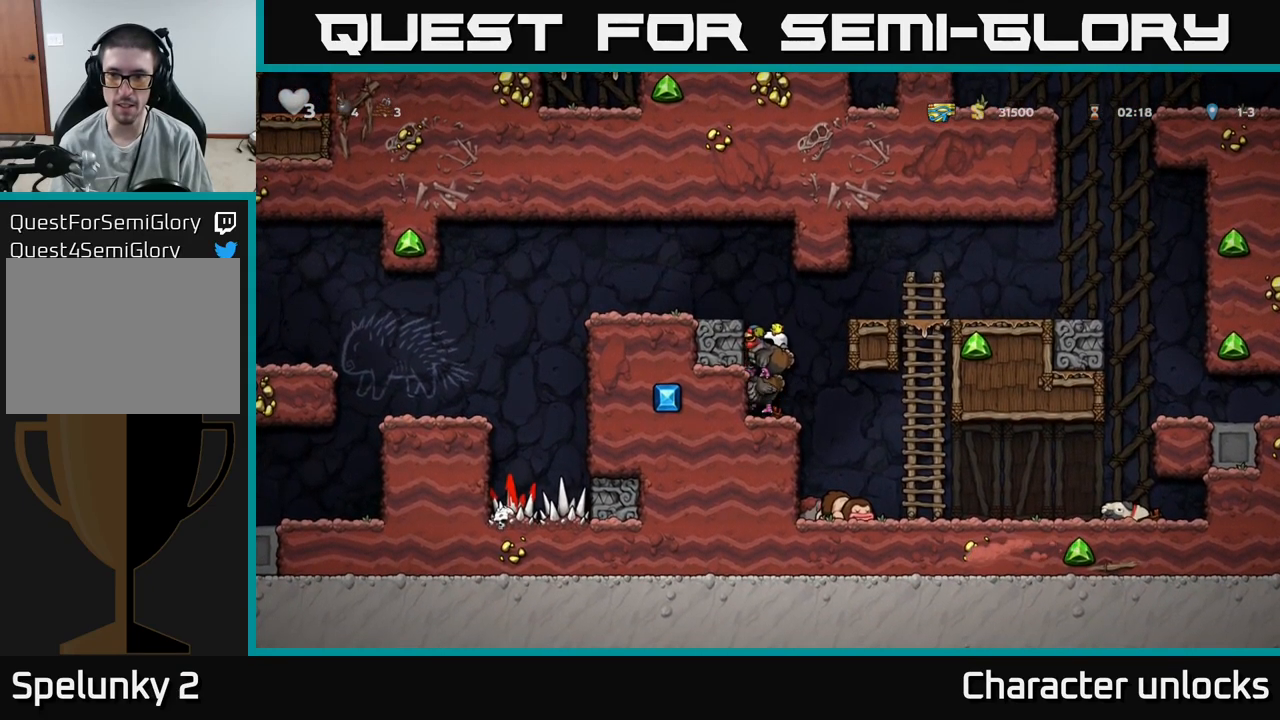
{"buttons": [], "events": [[100, "A", "down"], [234, "A", "up"], [400, "DPAD_RIGHT", "up"]]}
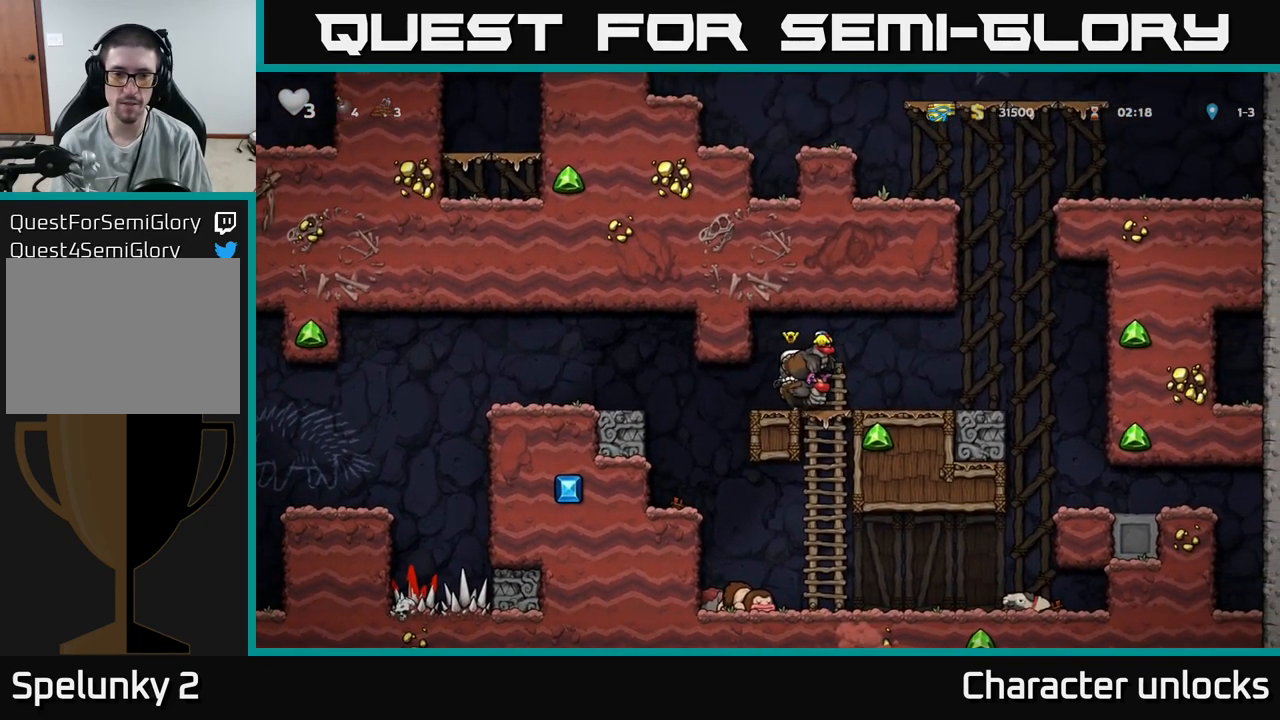
{"buttons": ["DPAD_LEFT"], "events": [[84, "DPAD_LEFT", "down"]]}
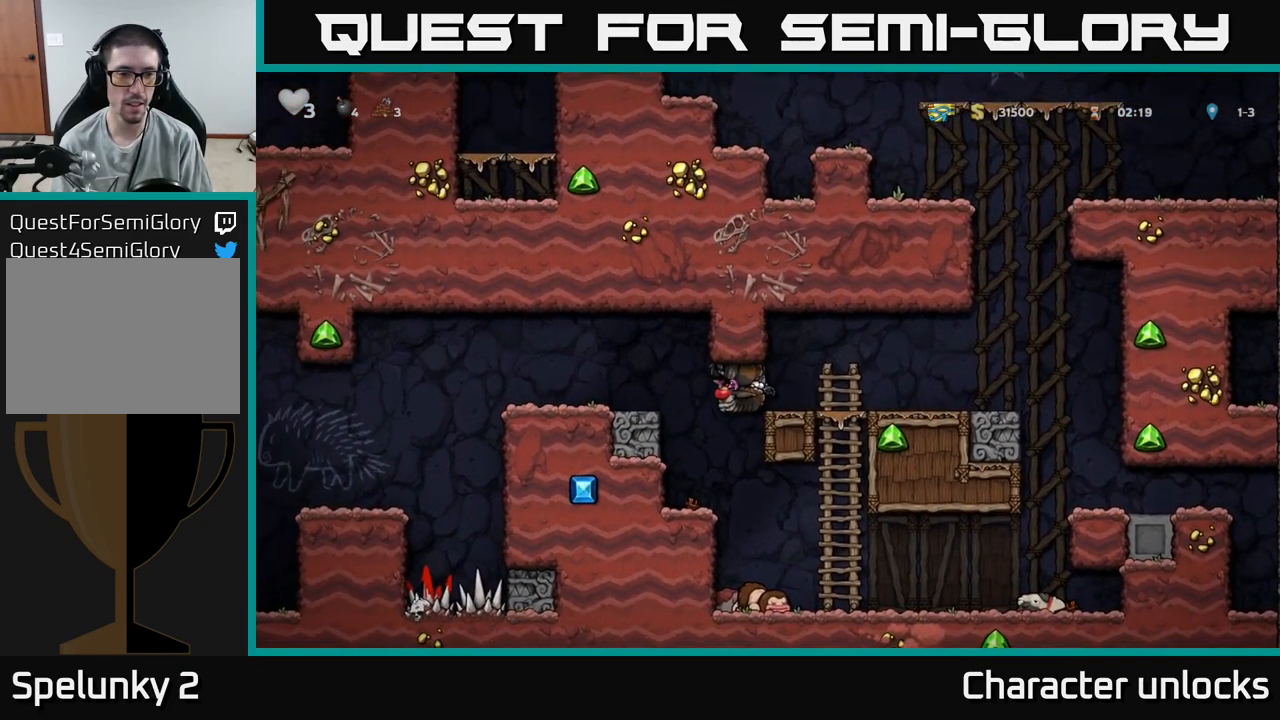
{"buttons": [], "events": [[50, "A", "down"], [217, "A", "up"], [350, "DPAD_LEFT", "up"]]}
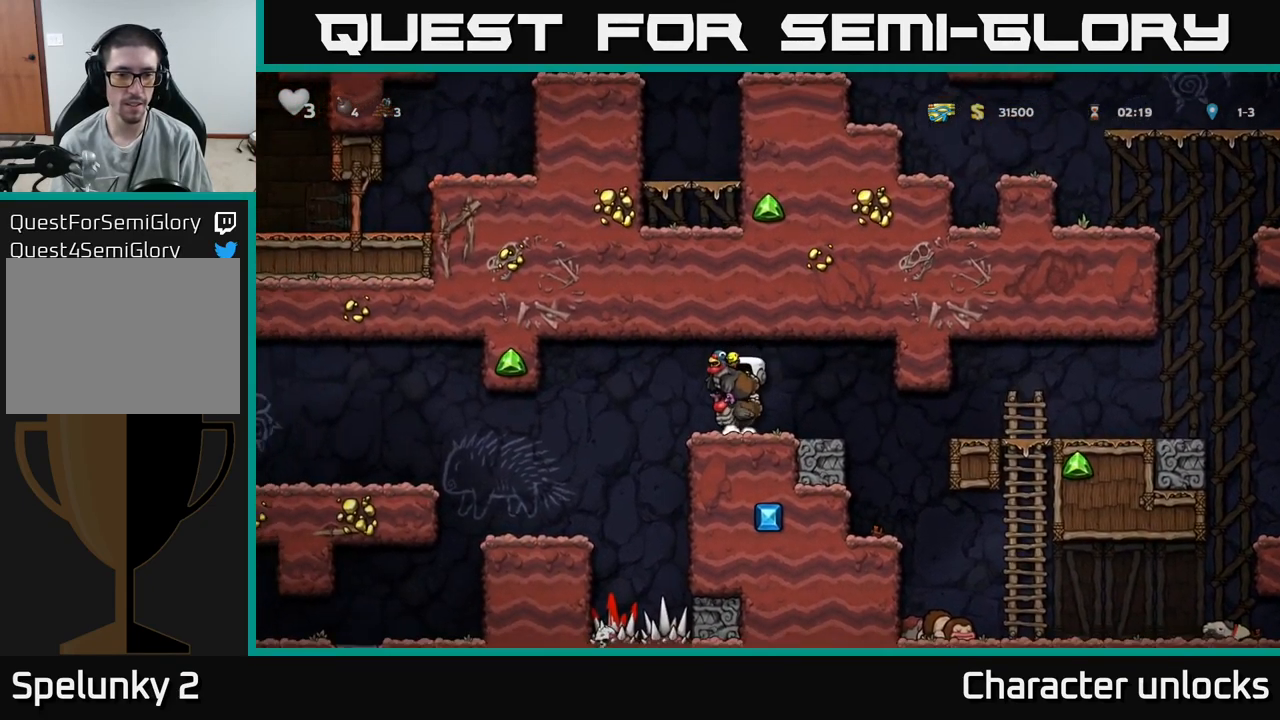
{"buttons": ["DPAD_LEFT"], "events": [[34, "DPAD_LEFT", "down"], [384, "DPAD_LEFT", "up"], [467, "DPAD_LEFT", "down"]]}
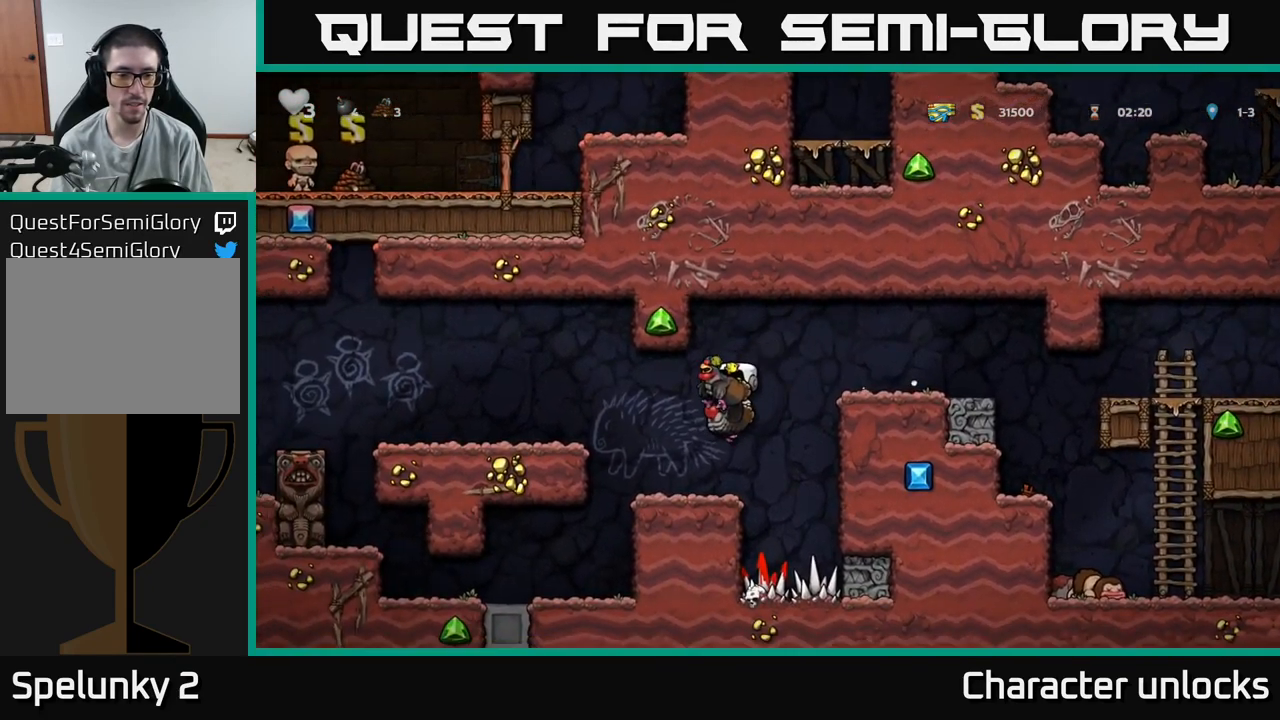
{"buttons": ["DPAD_LEFT"], "events": [[184, "A", "down"], [334, "A", "up"]]}
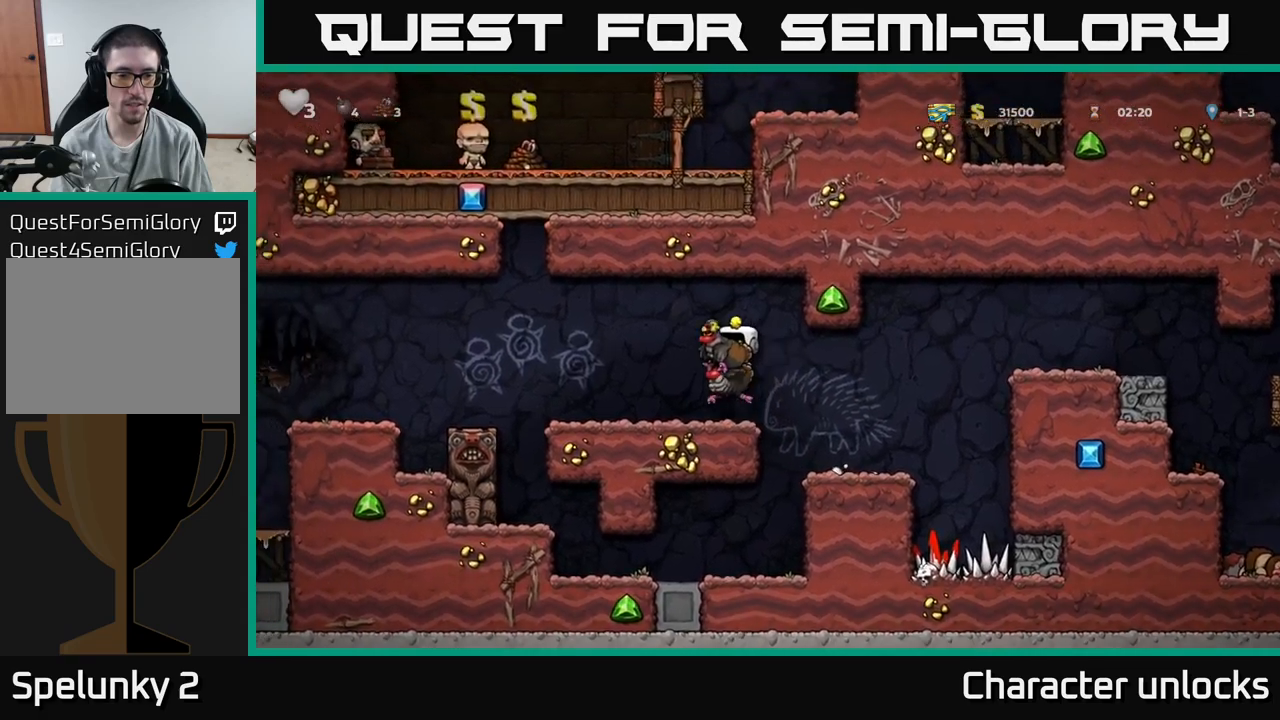
{"buttons": ["DPAD_LEFT"], "events": [[283, "A", "down"], [417, "A", "up"]]}
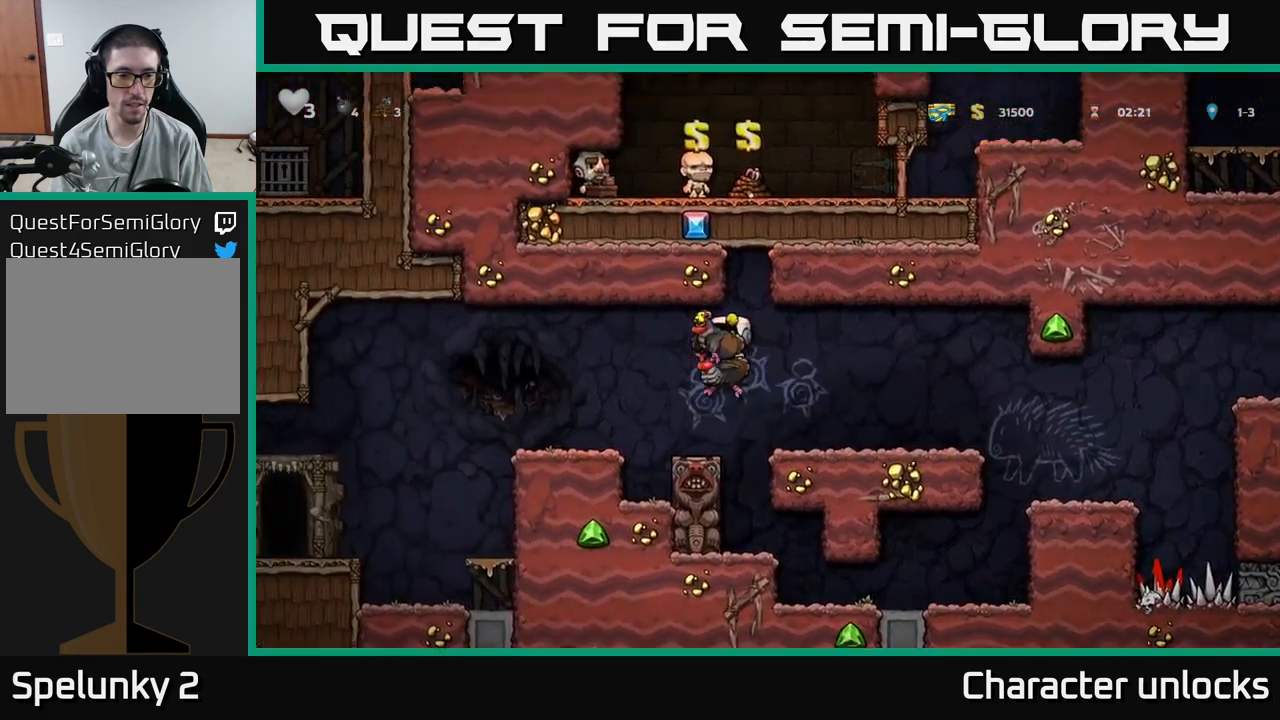
{"buttons": ["DPAD_LEFT"], "events": []}
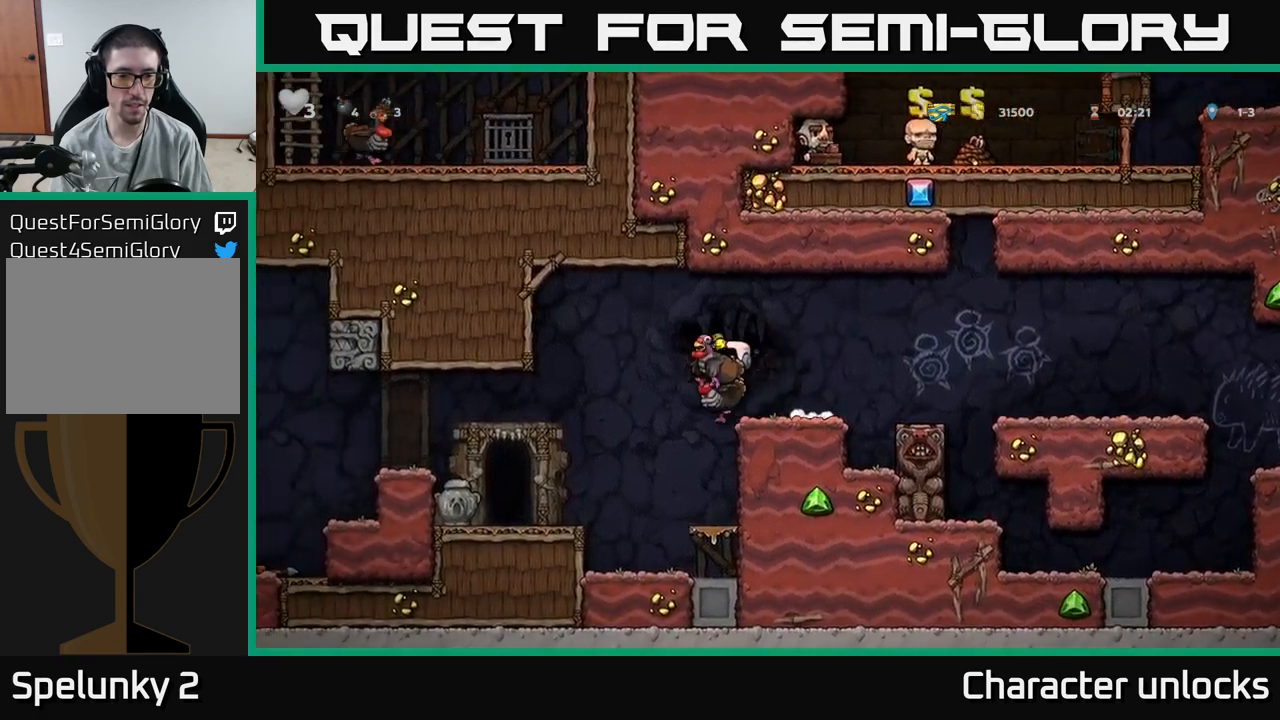
{"buttons": [], "events": [[317, "DPAD_LEFT", "up"]]}
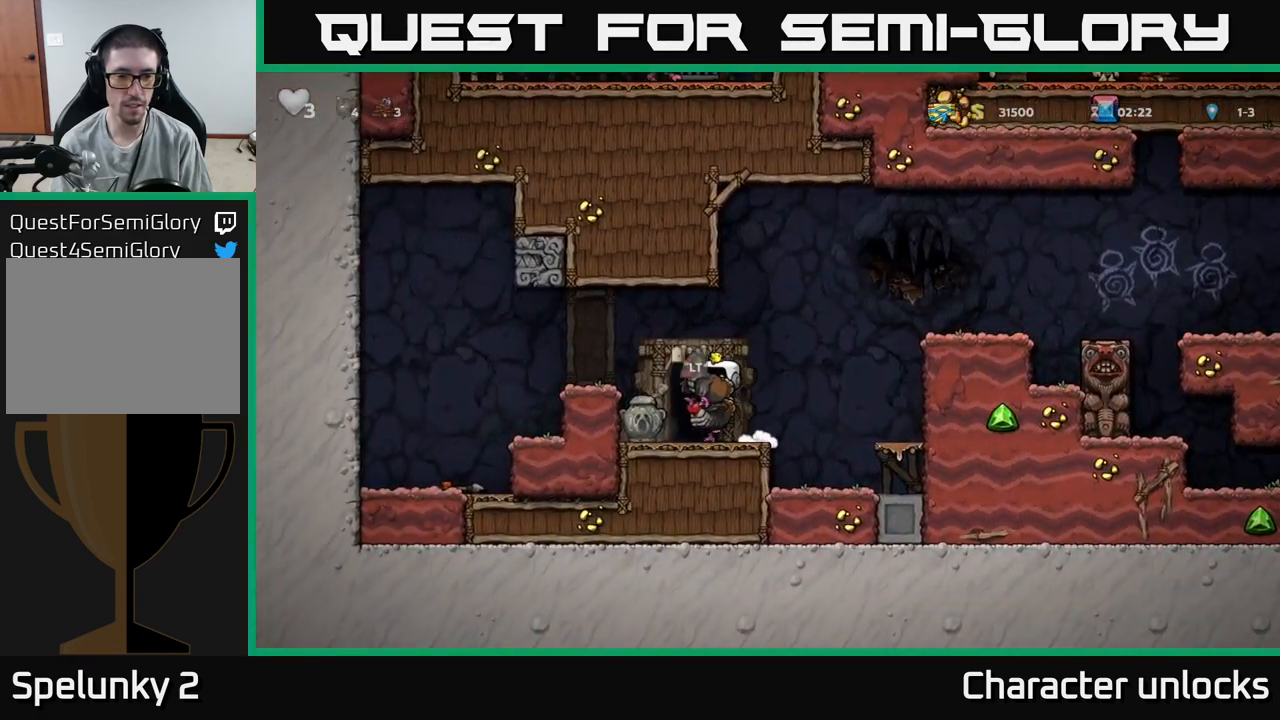
{"buttons": ["DPAD_RIGHT"], "events": [[83, "DPAD_RIGHT", "down"], [167, "A", "down"], [250, "A", "up"], [350, "A", "down"], [500, "A", "up"]]}
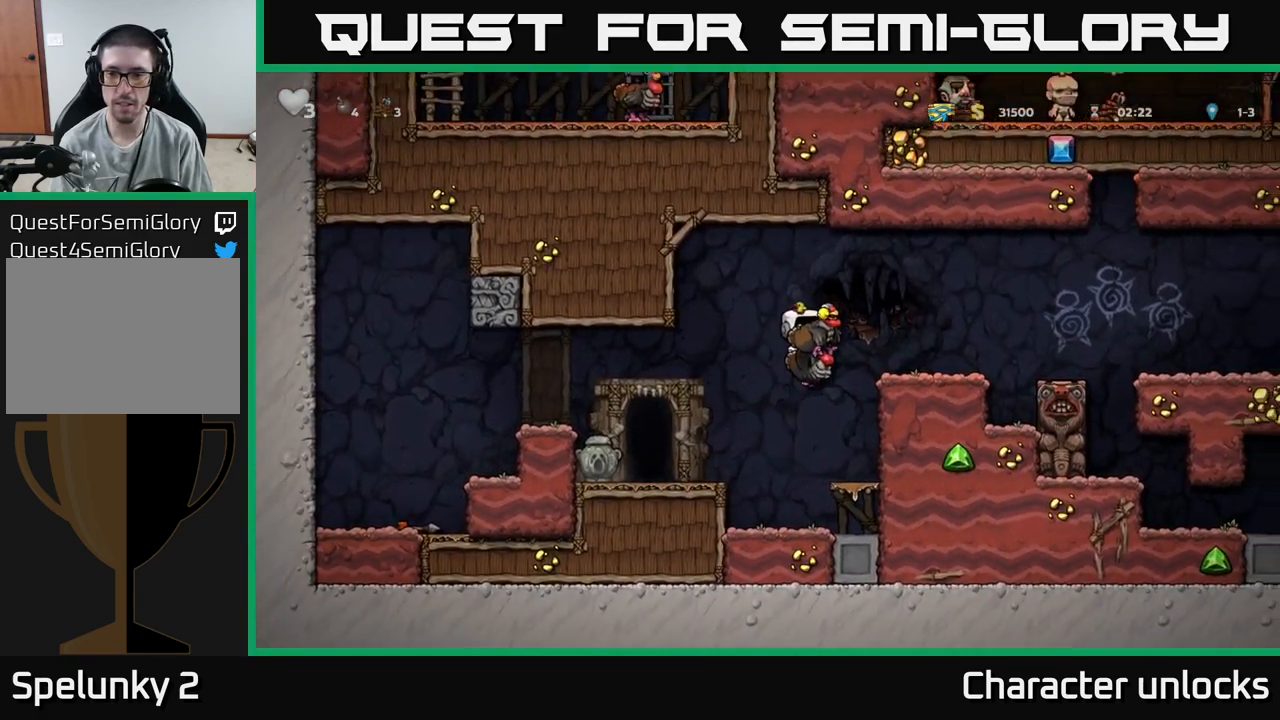
{"buttons": [], "events": [[183, "DPAD_RIGHT", "up"]]}
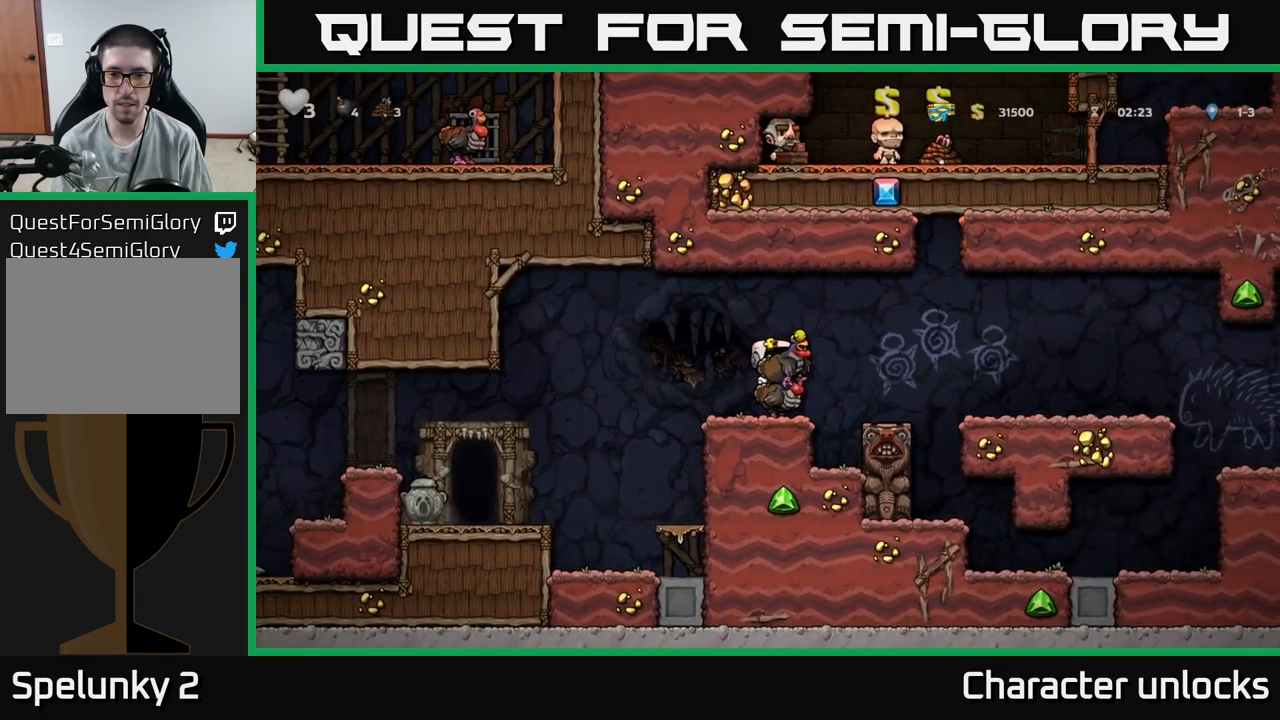
{"buttons": [], "events": [[217, "A", "down"], [300, "DPAD_RIGHT", "down"], [383, "A", "up"], [500, "DPAD_RIGHT", "up"]]}
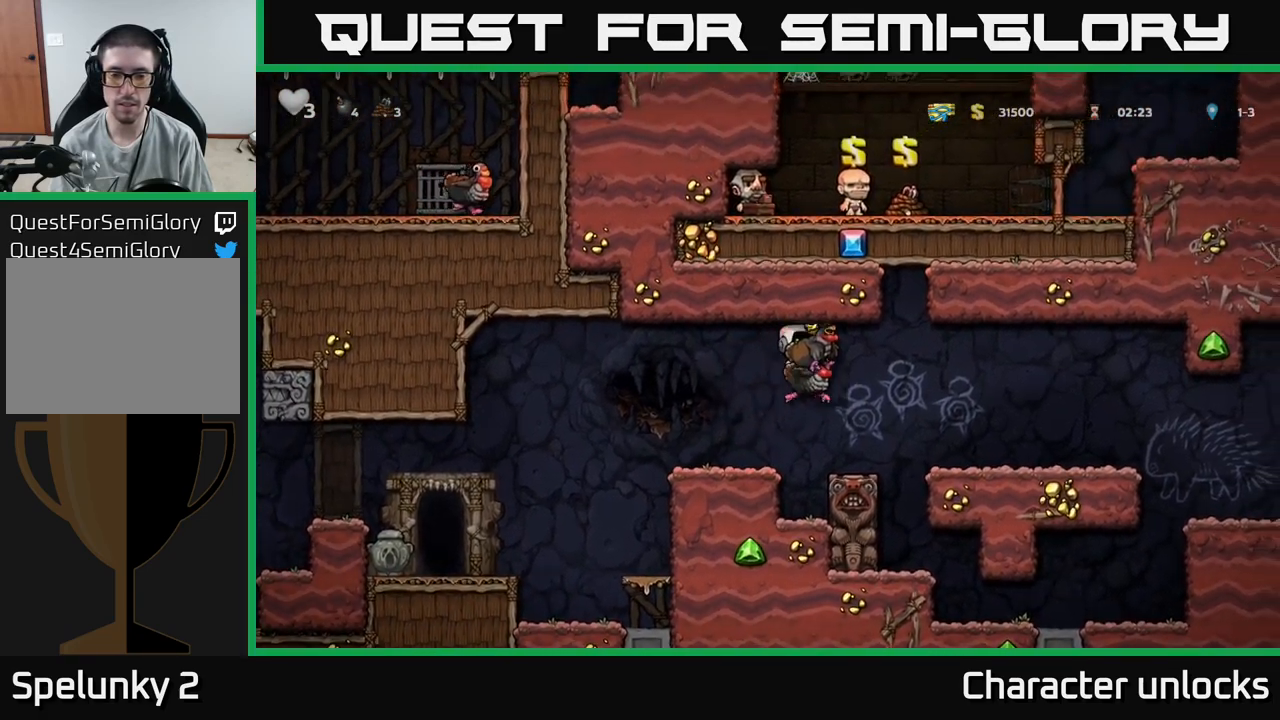
{"buttons": [], "events": []}
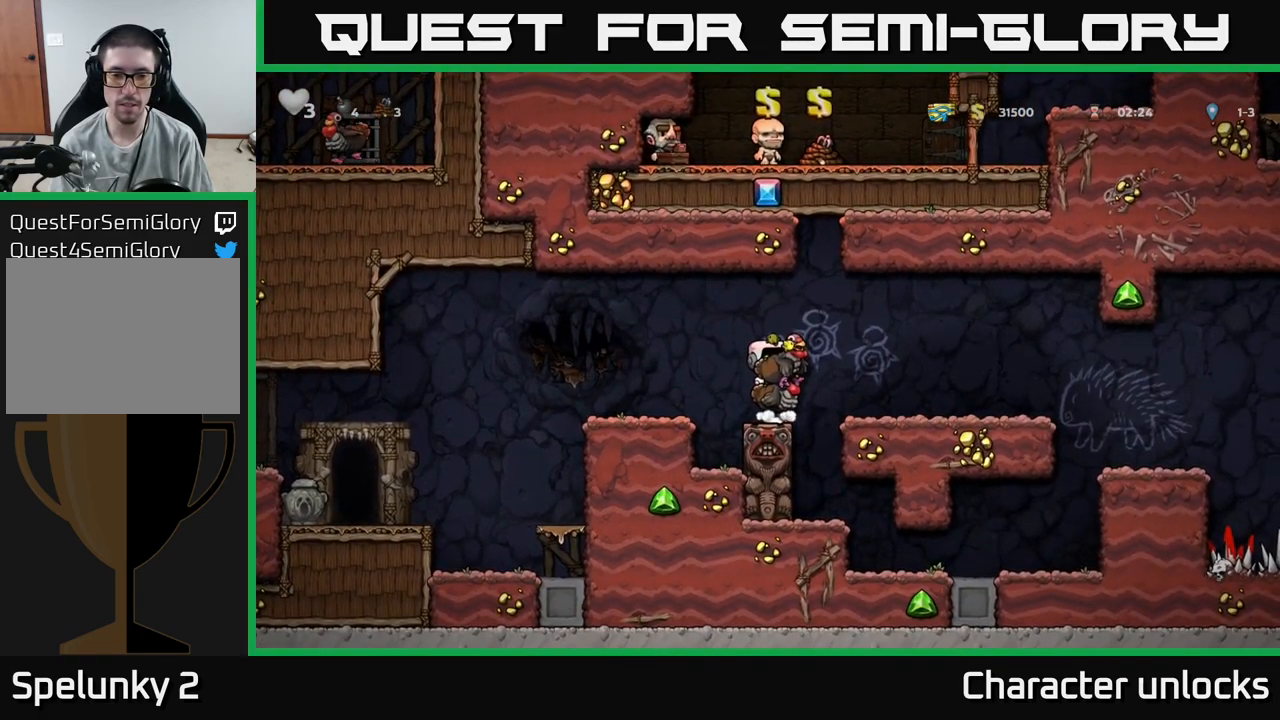
{"buttons": [], "events": [[217, "DPAD_LEFT", "down"], [333, "DPAD_LEFT", "up"]]}
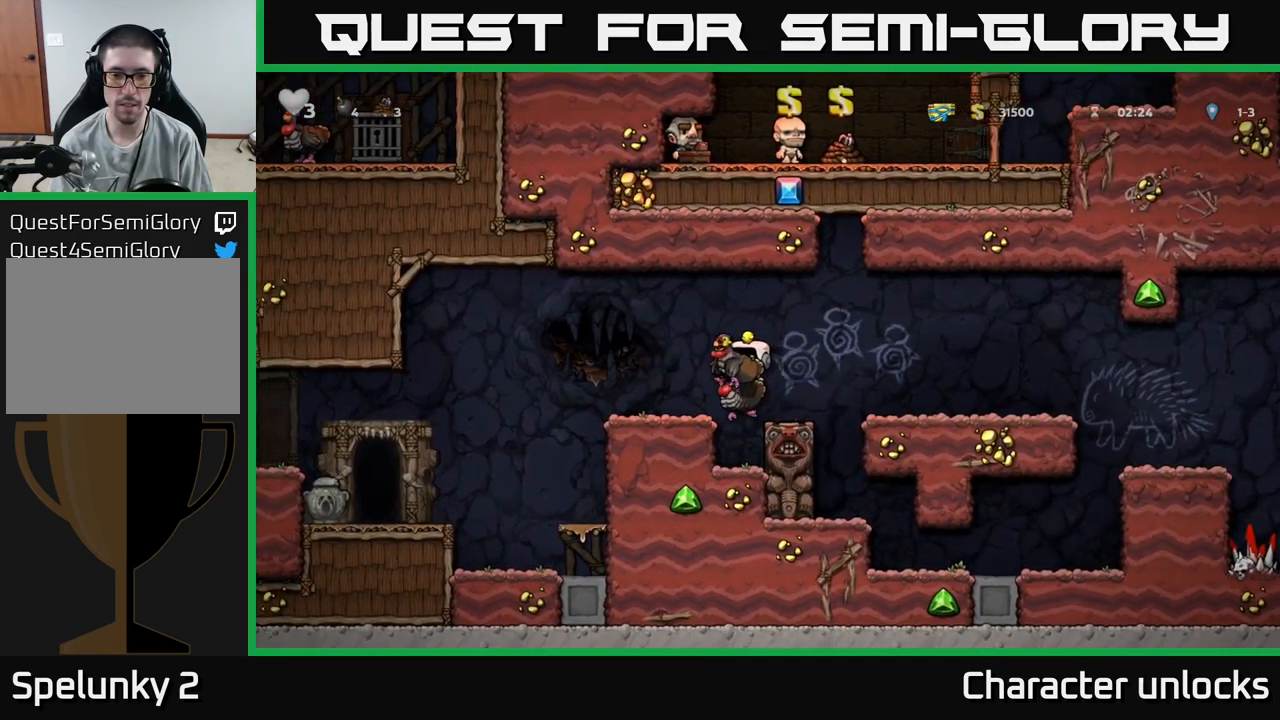
{"buttons": [], "events": [[250, "DPAD_DOWN", "down"], [300, "A", "down"], [367, "DPAD_DOWN", "up"], [417, "A", "up"]]}
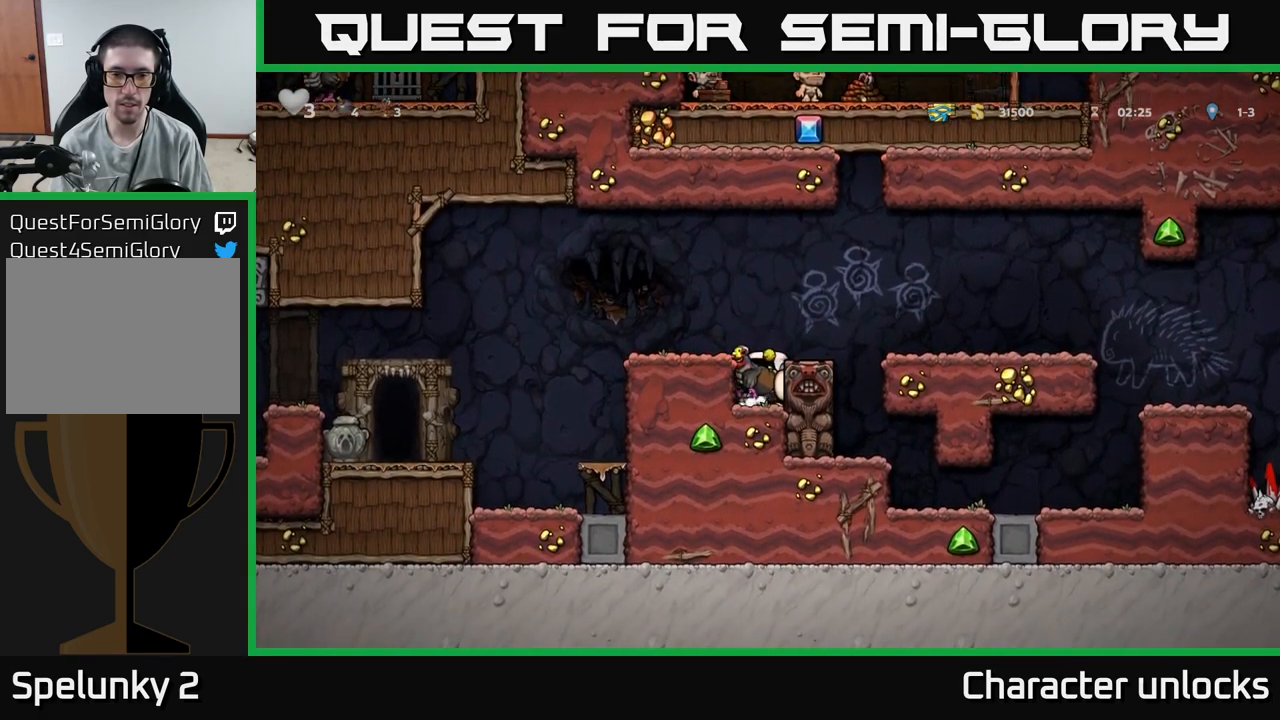
{"buttons": [], "events": [[17, "A", "down"], [167, "DPAD_LEFT", "down"], [267, "A", "up"], [300, "DPAD_LEFT", "up"]]}
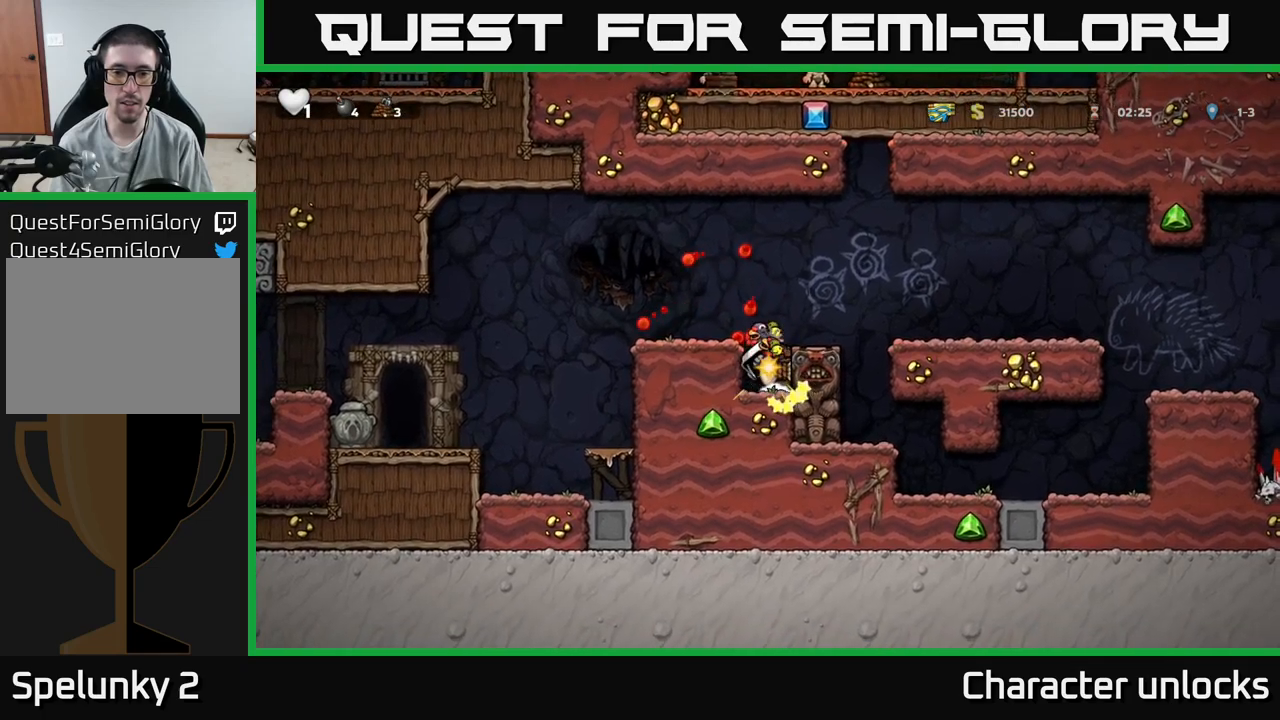
{"buttons": ["DPAD_LEFT"], "events": [[117, "A", "down"], [284, "A", "up"], [367, "A", "down"], [434, "A", "up"], [467, "DPAD_LEFT", "down"]]}
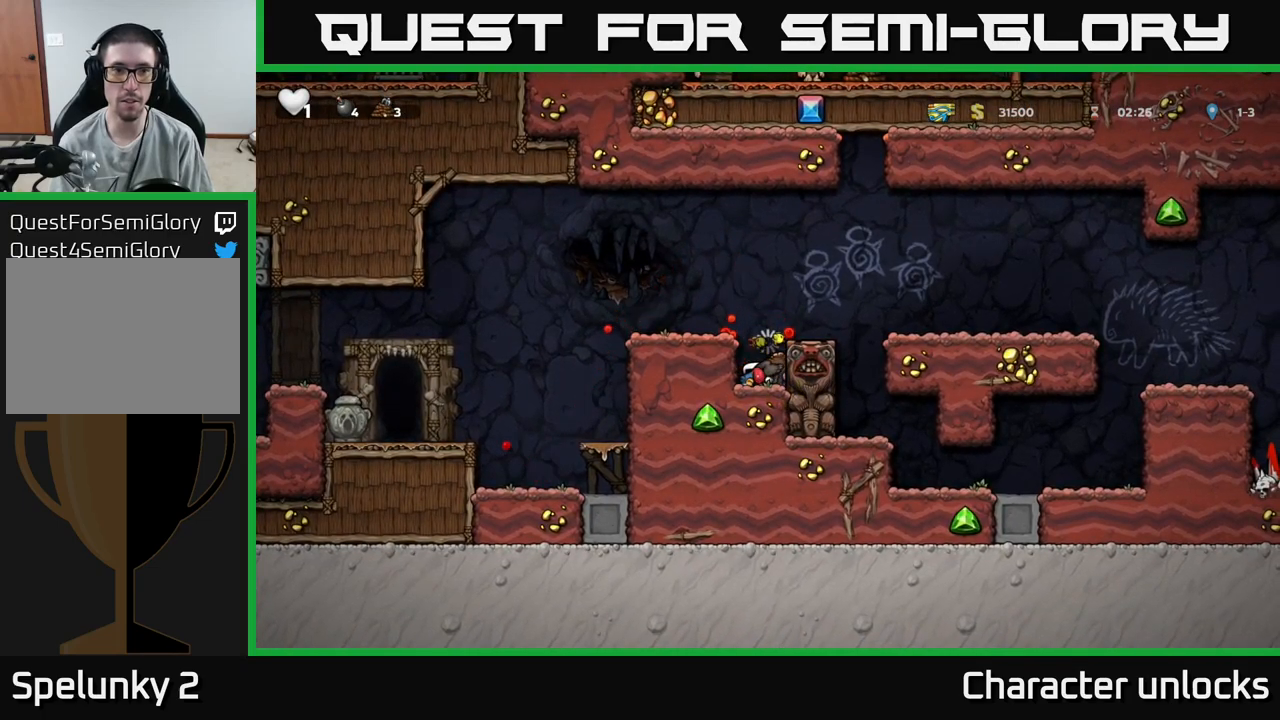
{"buttons": ["DPAD_DOWN", "DPAD_LEFT"]}
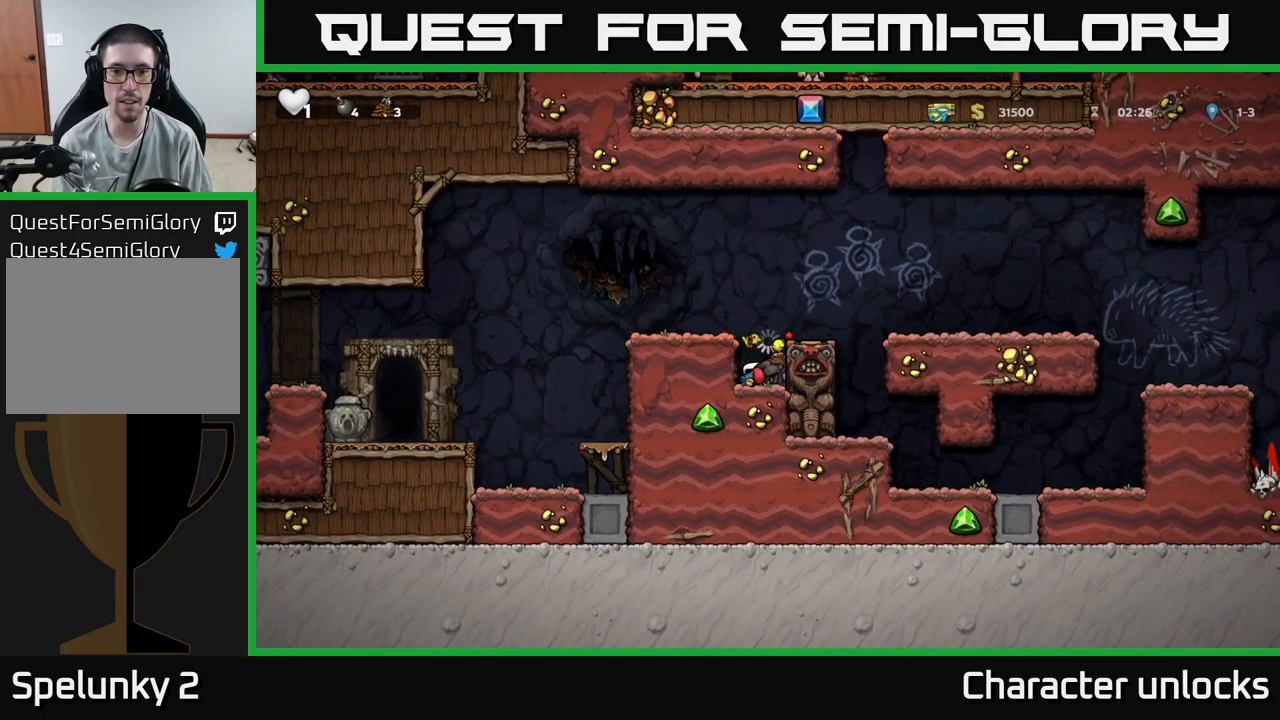
{"buttons": [], "events": [[17, "DPAD_LEFT", "up"], [34, "DPAD_RIGHT", "down"], [50, "A", "down"], [50, "DPAD_DOWN", "up"], [84, "DPAD_RIGHT", "up"], [100, "DPAD_LEFT", "down"], [134, "A", "up"], [200, "DPAD_DOWN", "down"], [200, "DPAD_LEFT", "up"], [217, "A", "down"], [217, "DPAD_RIGHT", "down"], [250, "DPAD_DOWN", "up"], [300, "DPAD_RIGHT", "up"], [317, "A", "up"], [334, "DPAD_LEFT", "down"], [417, "A", "down"], [450, "DPAD_DOWN", "down"], [450, "DPAD_LEFT", "up"], [467, "DPAD_RIGHT", "down"], [500, "A", "up"], [500, "DPAD_DOWN", "up"], [500, "DPAD_RIGHT", "up"]]}
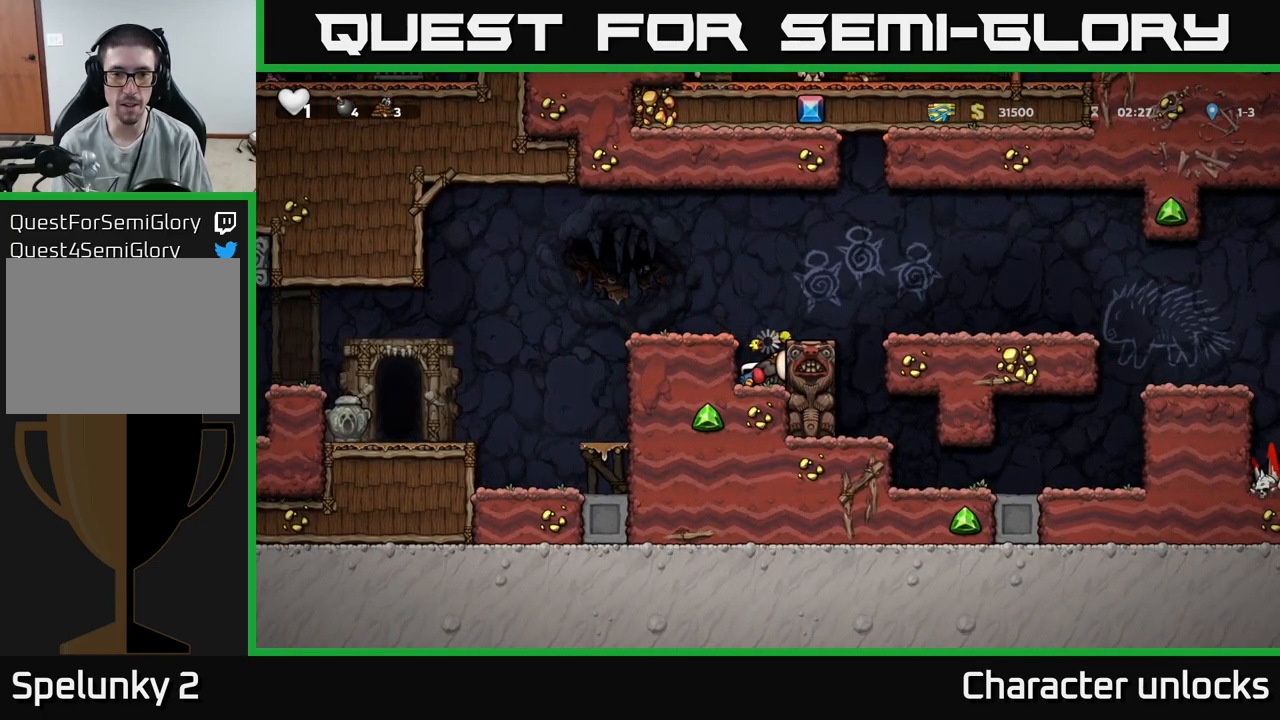
{"buttons": ["A"], "events": [[34, "DPAD_LEFT", "down"], [67, "A", "down"], [150, "DPAD_LEFT", "up"], [167, "A", "up"], [167, "DPAD_DOWN", "down"], [200, "DPAD_DOWN", "up"], [234, "DPAD_LEFT", "down"], [267, "A", "down"], [367, "A", "up"], [384, "DPAD_LEFT", "up"], [417, "A", "down"]]}
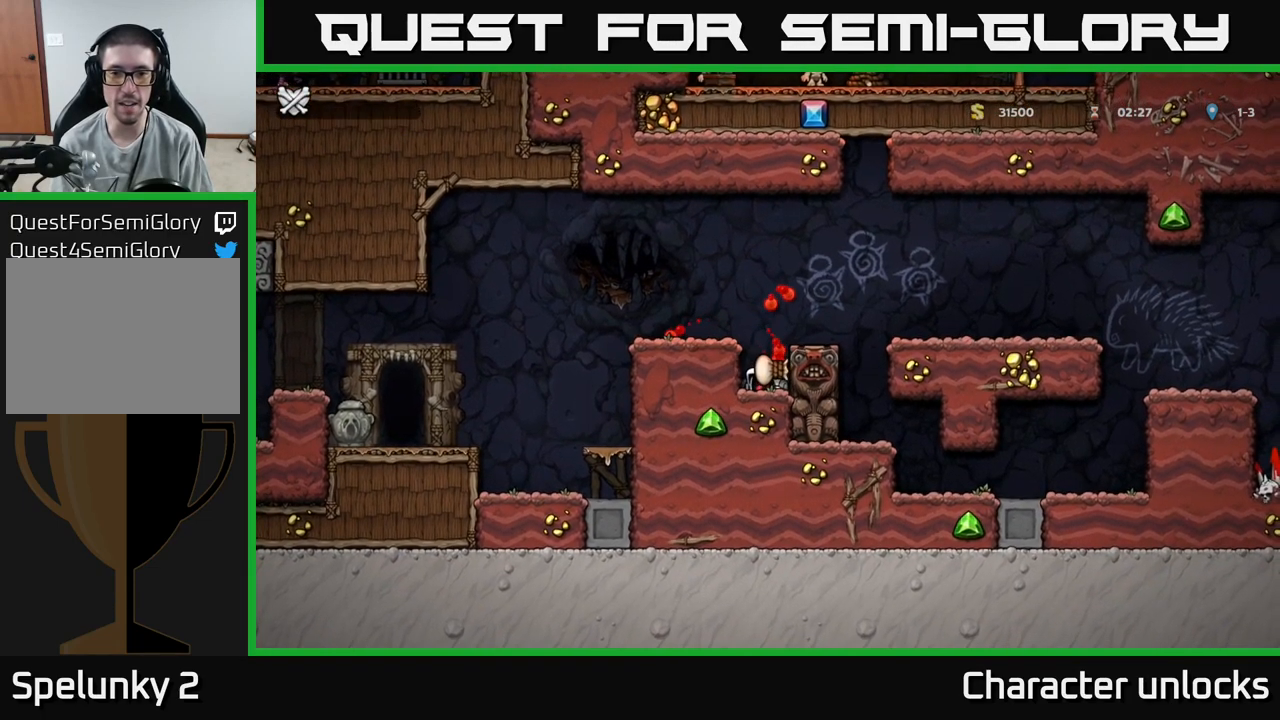
{"buttons": [], "events": [[34, "A", "up"], [134, "A", "down"], [267, "A", "up"]]}